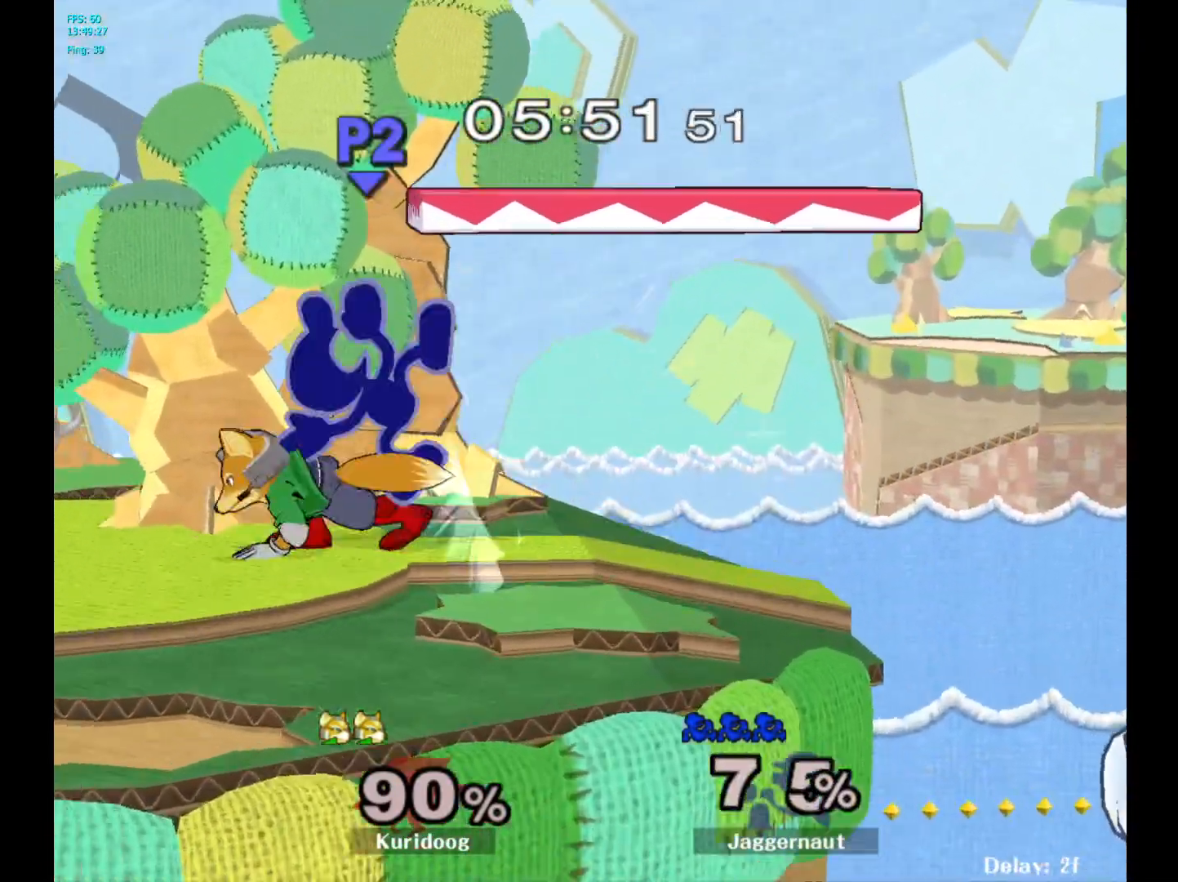
Gameplay with a controller (Nintendo layout); each line is a JSON object with the inputs held at the frame after it. "events" lists button and stick changes between this image and that frame as [ms after this image, input, new state], when the widget could be followed in between. Not read: L3 R3.
{"buttons": ["Y"], "left_stick": "center", "right_stick": "center", "events": [[450, "Y", "down"]]}
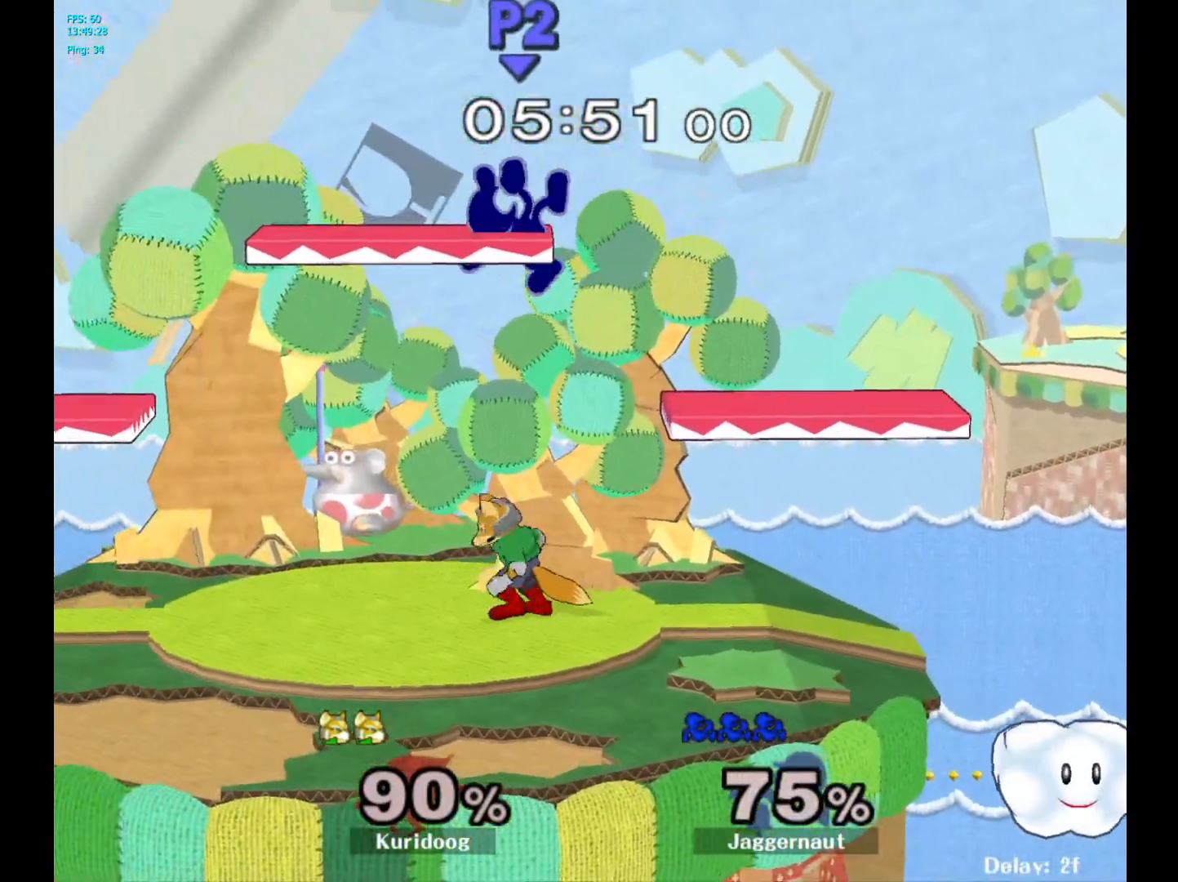
{"buttons": [], "left_stick": "up", "right_stick": "center", "events": [[50, "Y", "up"], [67, "left_stick", "up"], [117, "Y", "down"], [200, "Y", "up"], [250, "Y", "down"], [400, "Y", "up"]]}
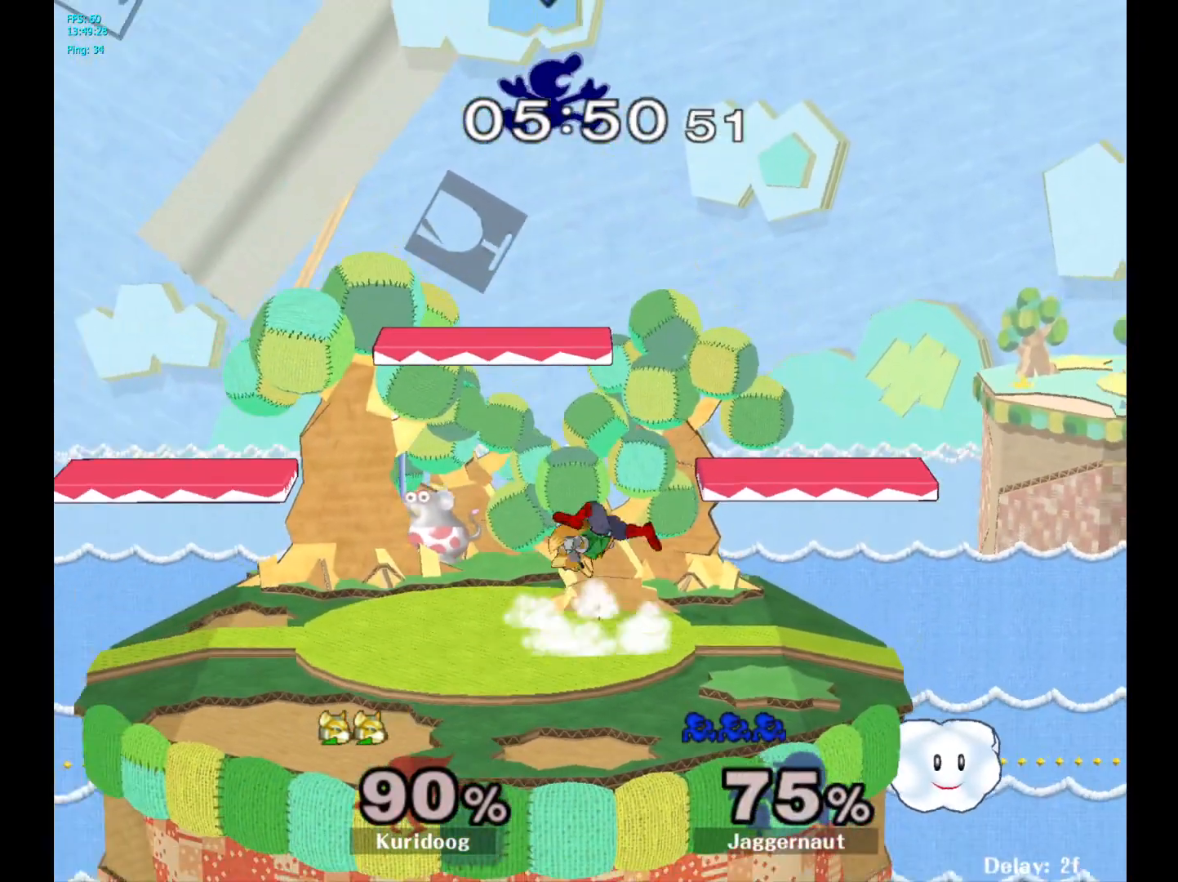
{"buttons": [], "left_stick": "right", "right_stick": "center", "events": [[33, "left_stick", "center"], [133, "left_stick", "down"], [383, "right_stick", "down"], [433, "right_stick", "center"], [467, "left_stick", "right"]]}
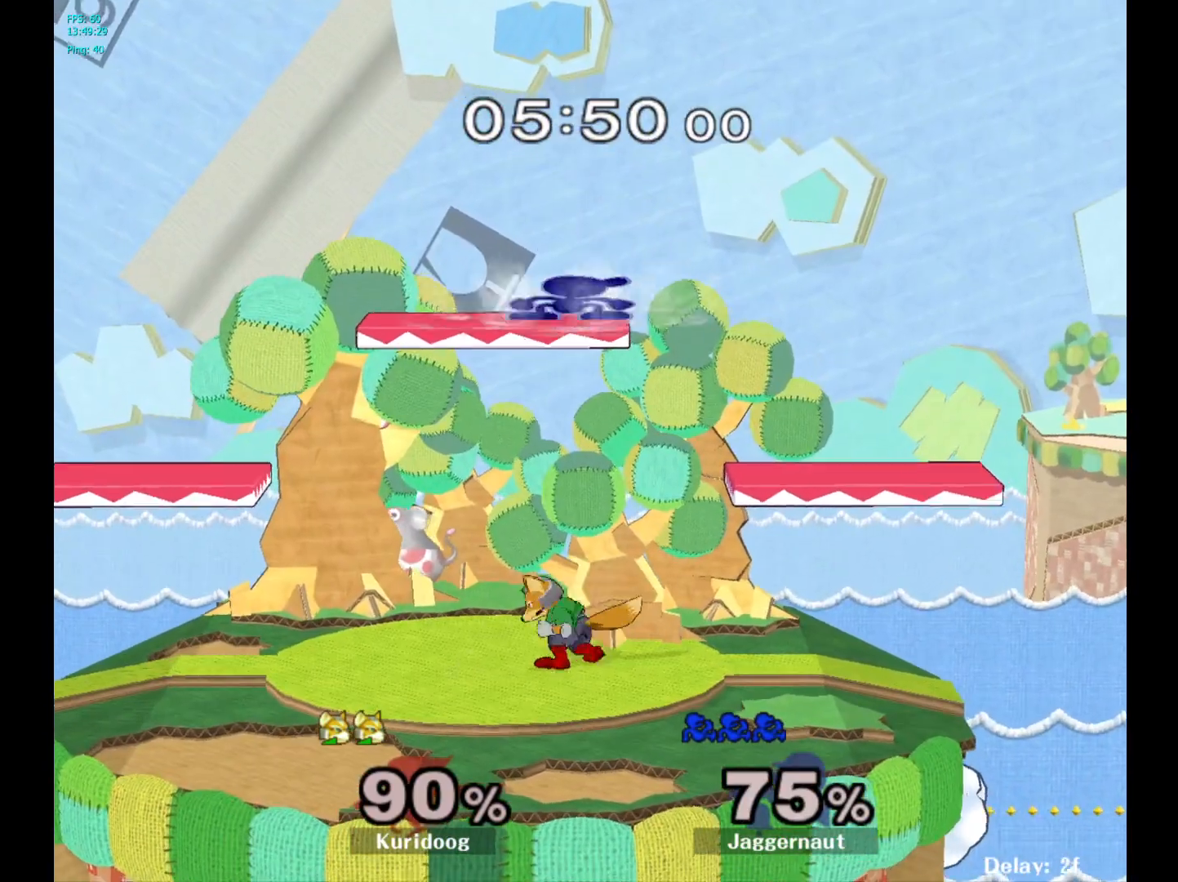
{"buttons": [], "left_stick": "center", "right_stick": "center", "events": [[233, "left_stick", "center"]]}
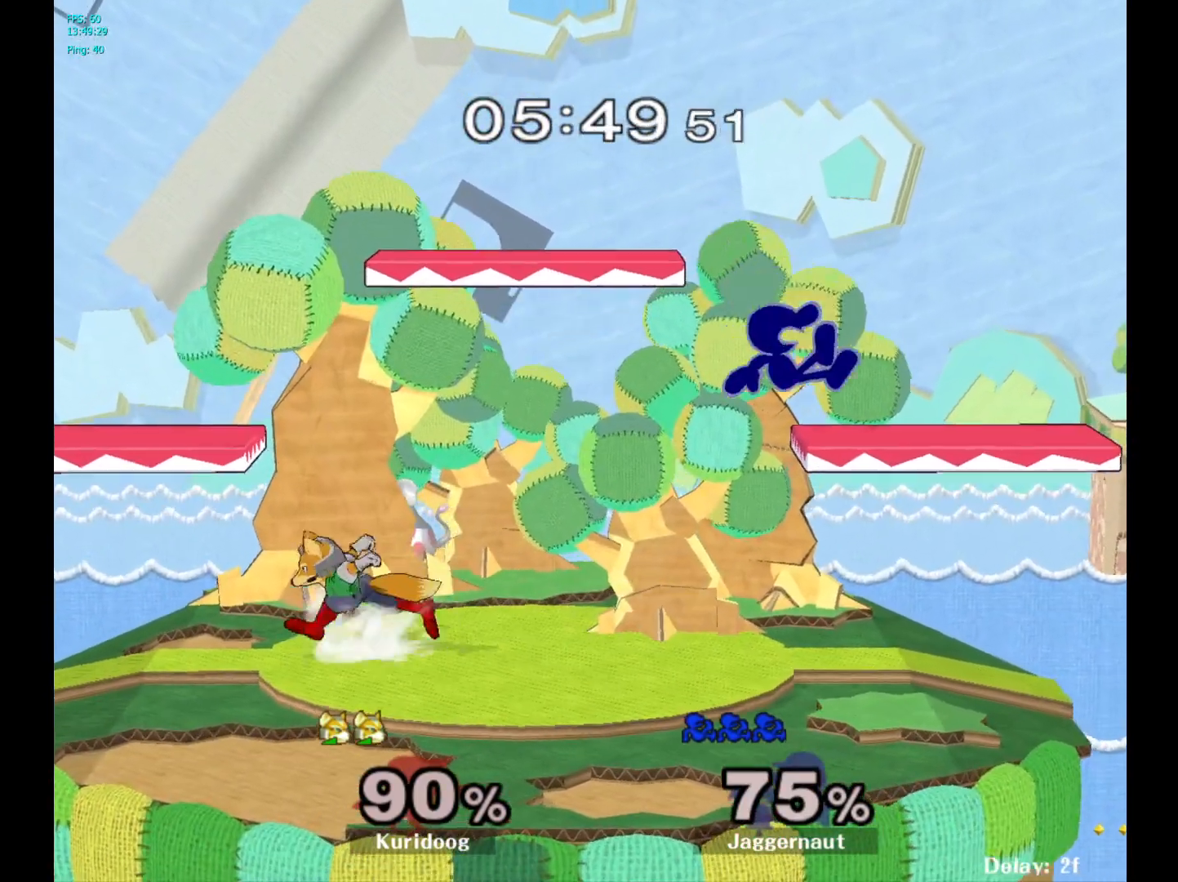
{"buttons": [], "left_stick": "center", "right_stick": "left"}
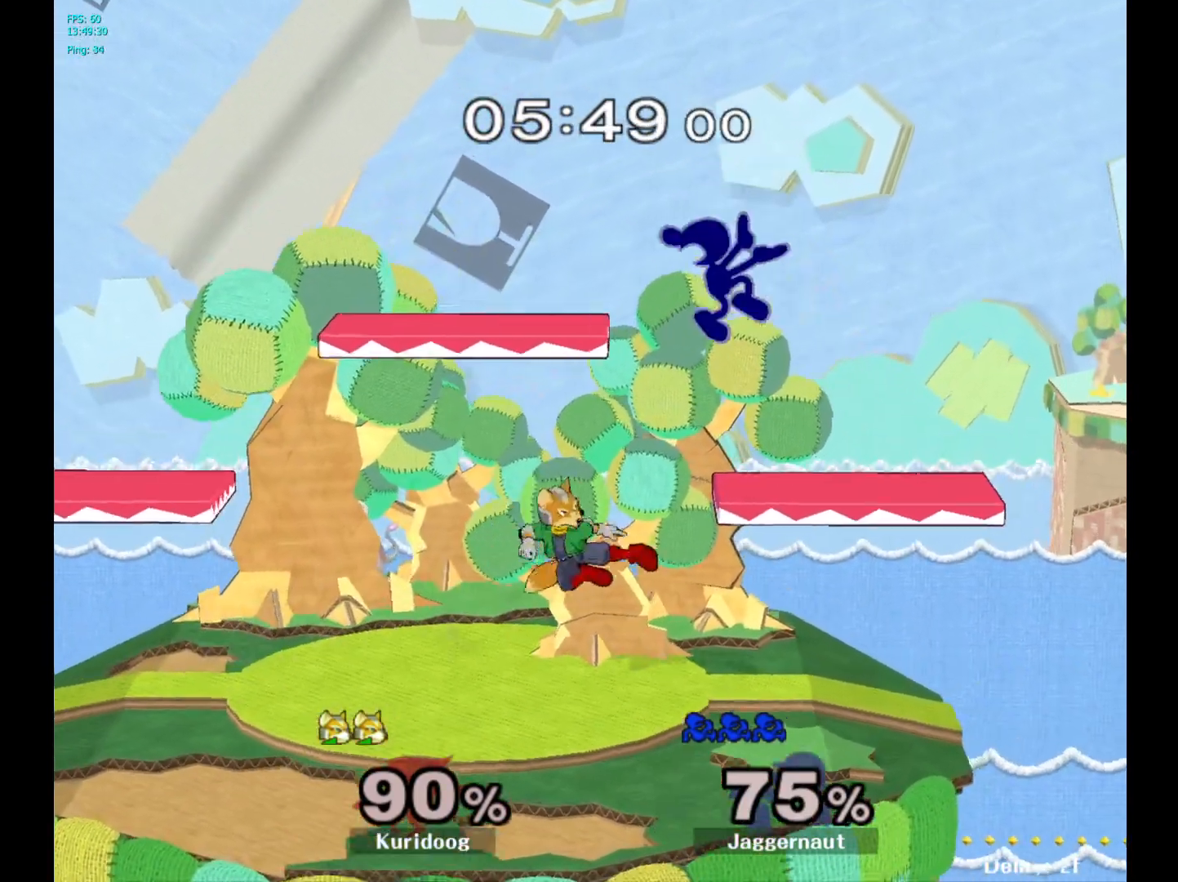
{"buttons": ["R1"], "left_stick": "right", "right_stick": "center", "events": [[50, "left_stick", "down"], [100, "right_stick", "center"], [117, "left_stick", "right"], [383, "R1", "down"]]}
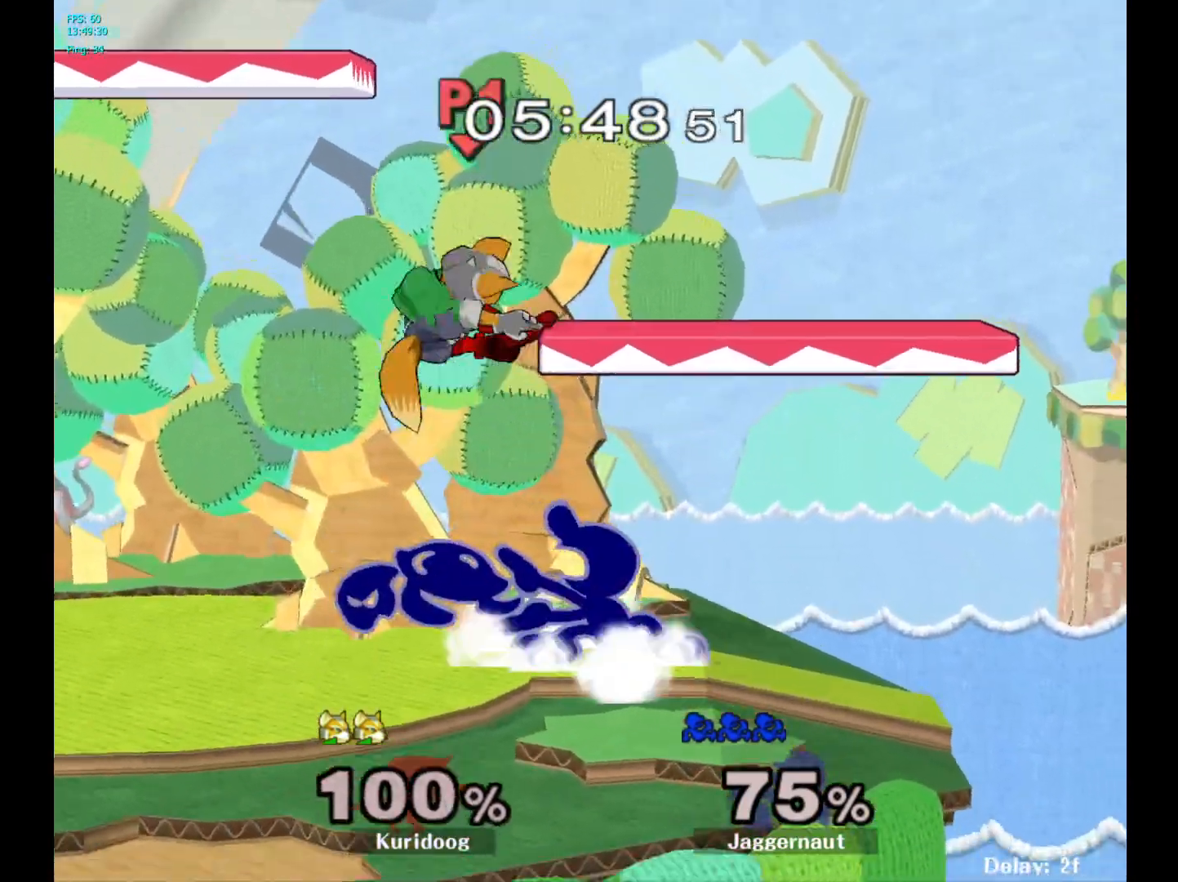
{"buttons": [], "left_stick": "down", "right_stick": "center", "events": [[33, "left_stick", "center"], [100, "R1", "up"], [250, "left_stick", "left"], [467, "left_stick", "down"]]}
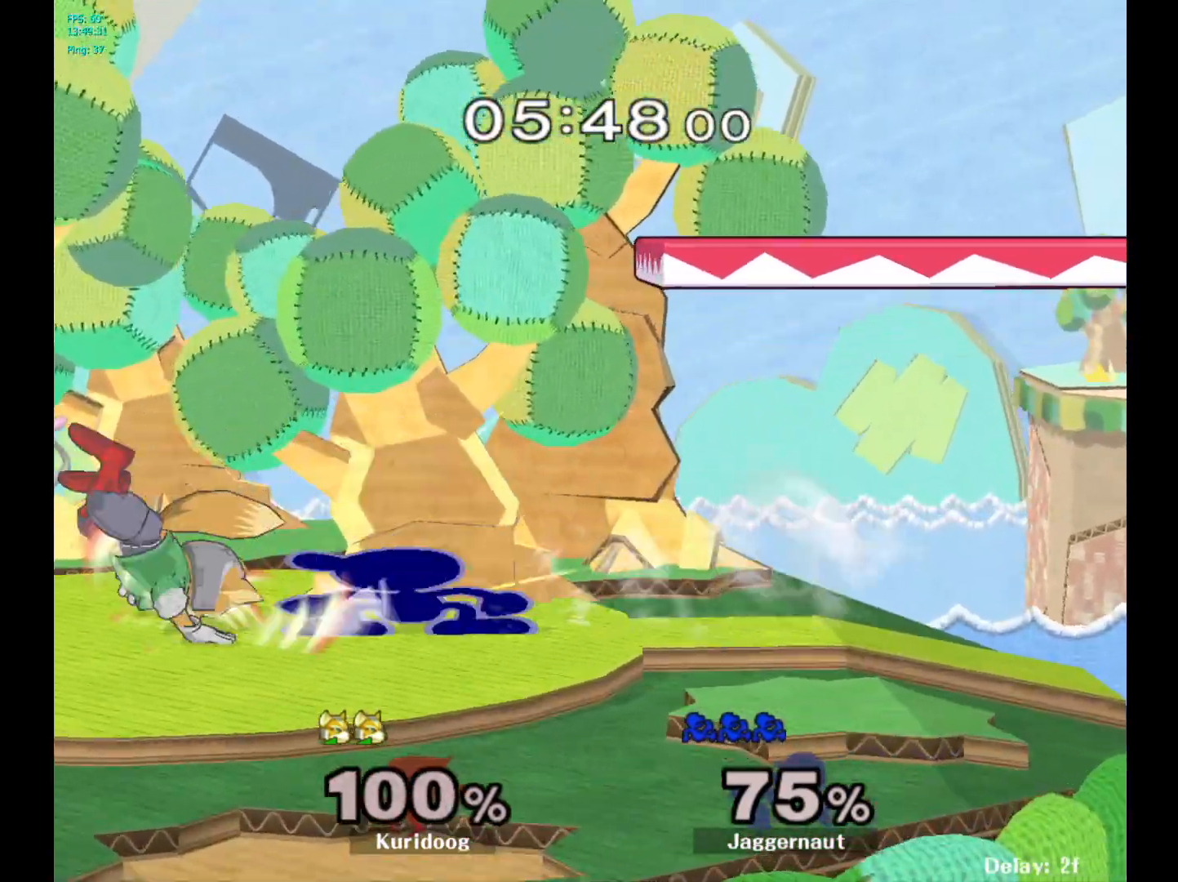
{"buttons": [], "left_stick": "left", "right_stick": "center", "events": [[33, "A", "down"], [183, "A", "up"], [333, "left_stick", "center"], [467, "left_stick", "left"]]}
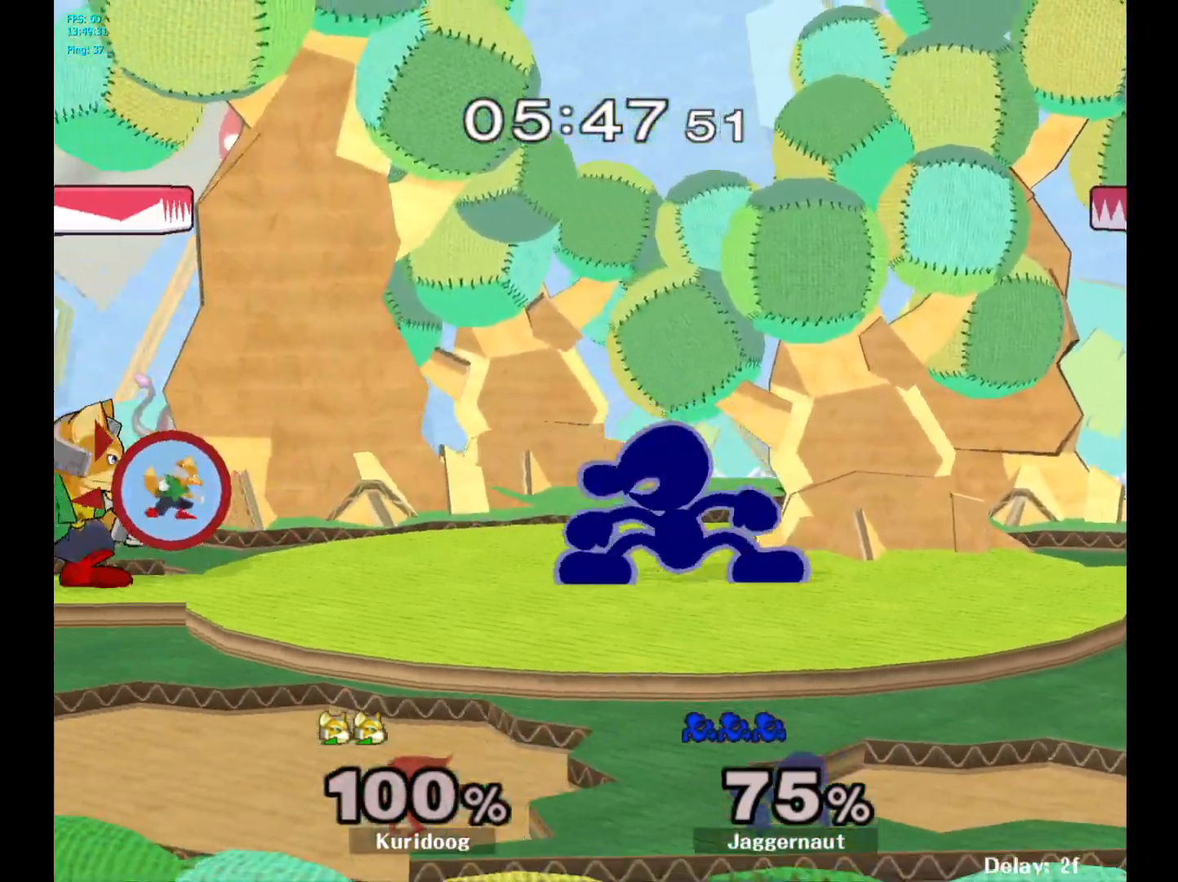
{"buttons": ["R1"], "left_stick": "down", "right_stick": "center", "events": [[17, "Y", "down"], [50, "Y", "up"], [150, "A", "down"], [250, "A", "up"], [267, "left_stick", "center"], [467, "left_stick", "down"], [500, "R1", "down"]]}
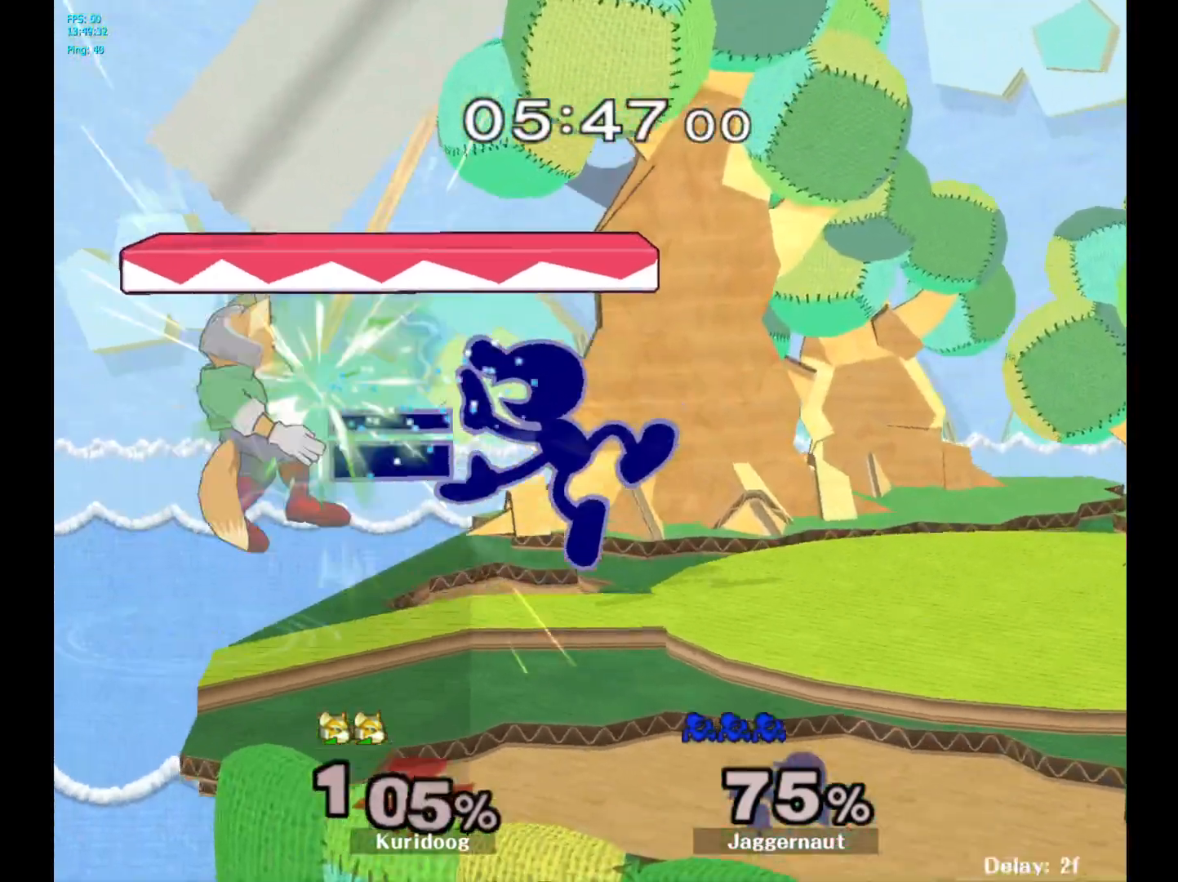
{"buttons": [], "left_stick": "center", "right_stick": "center", "events": [[150, "left_stick", "center"], [267, "R1", "up"]]}
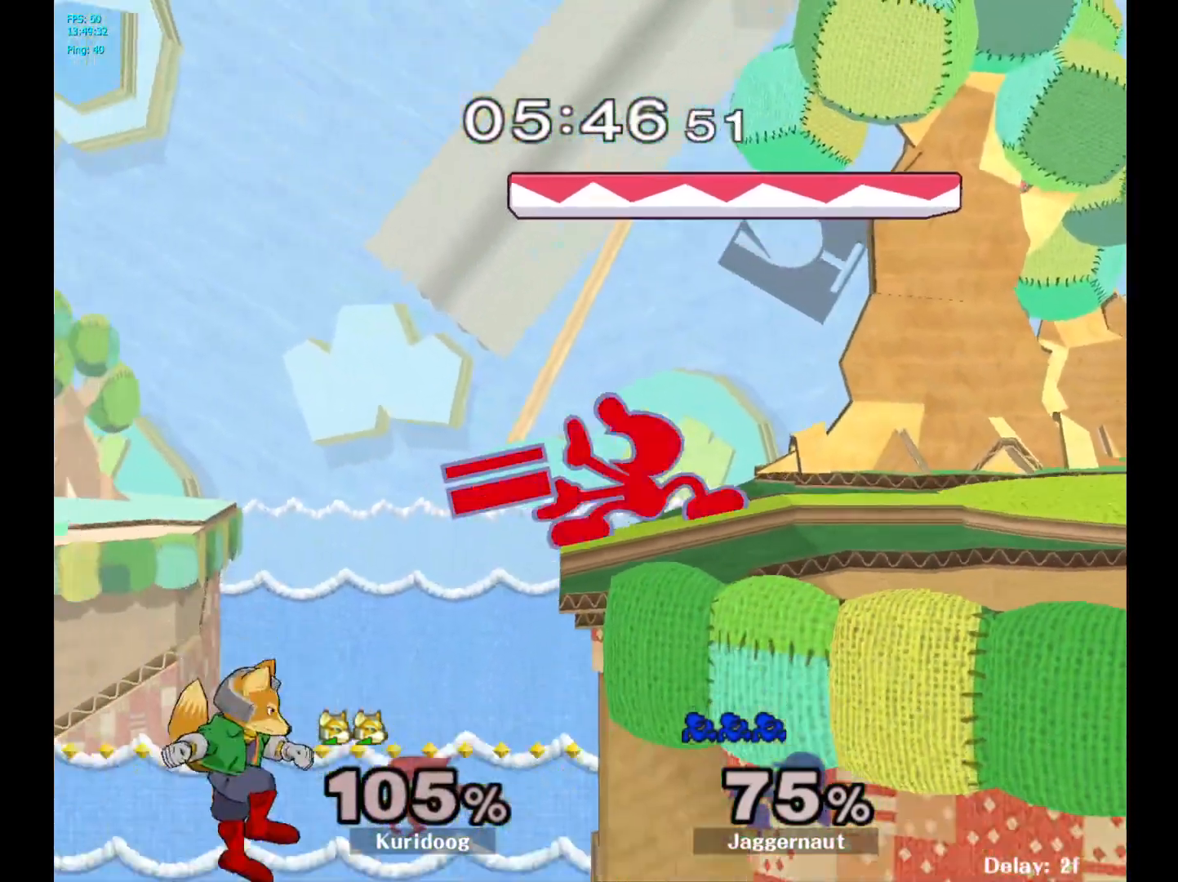
{"buttons": [], "left_stick": "center", "right_stick": "center", "events": [[200, "A", "down"], [200, "left_stick", "left"], [267, "left_stick", "center"], [300, "A", "up"]]}
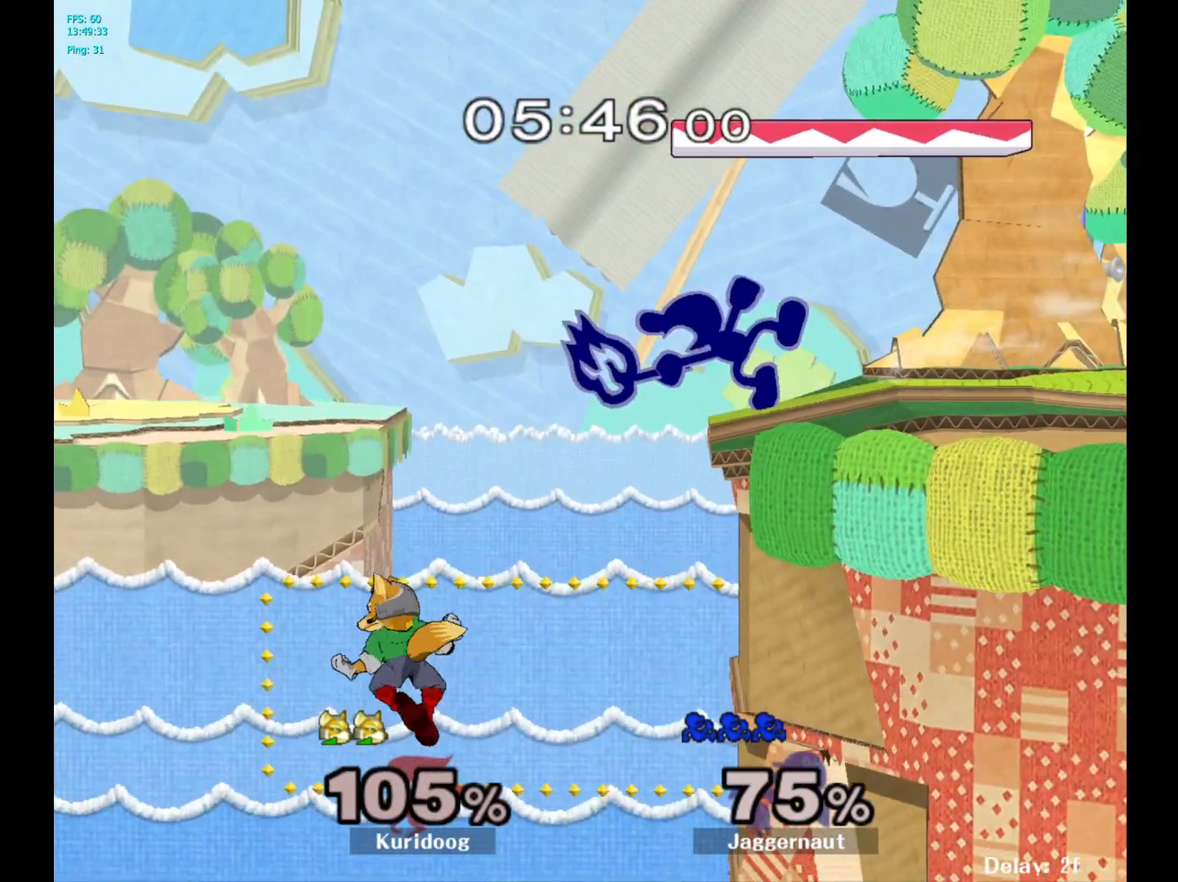
{"buttons": [], "left_stick": "center", "right_stick": "center", "events": [[483, "Y", "down"], [500, "Y", "up"]]}
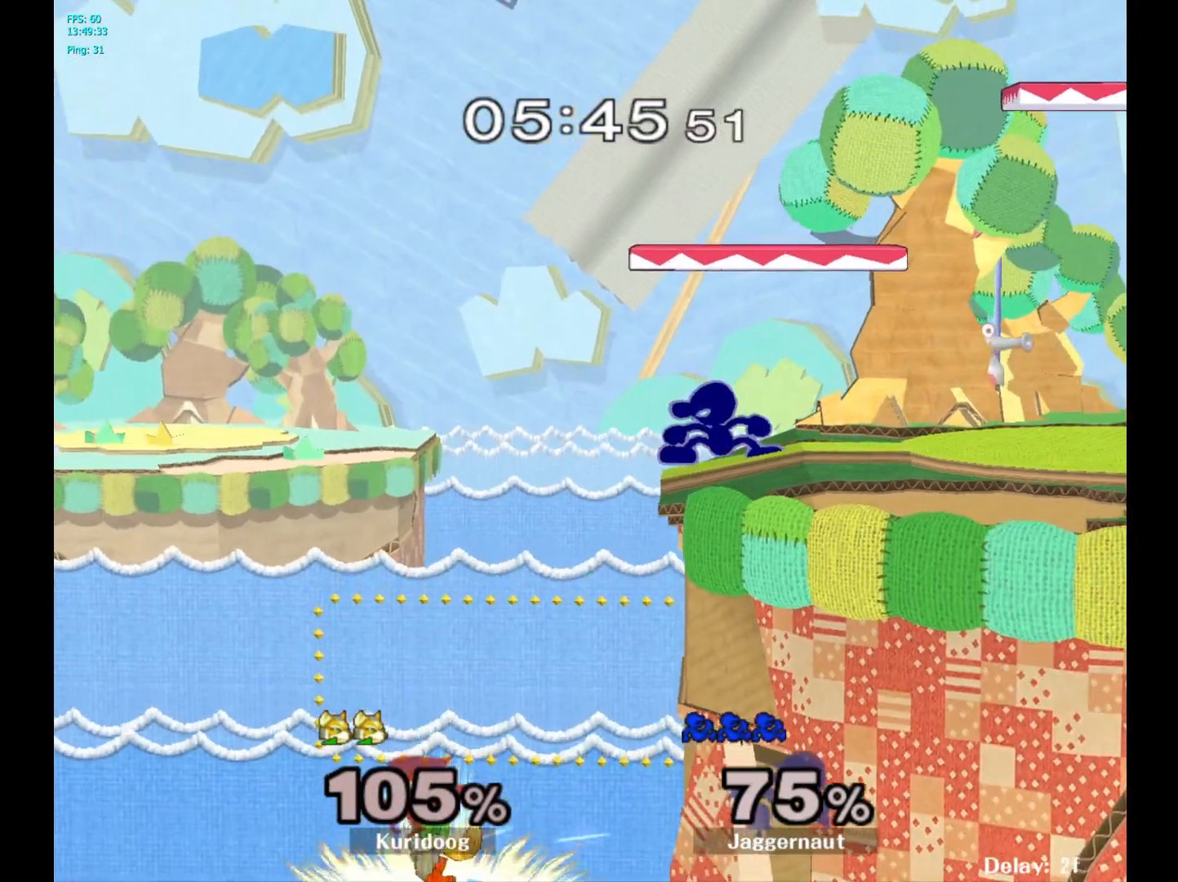
{"buttons": ["R1"], "left_stick": "down", "right_stick": "center", "events": [[117, "right_stick", "down"], [167, "right_stick", "center"], [217, "left_stick", "up-right"], [267, "left_stick", "right"], [400, "left_stick", "down"], [417, "R1", "down"]]}
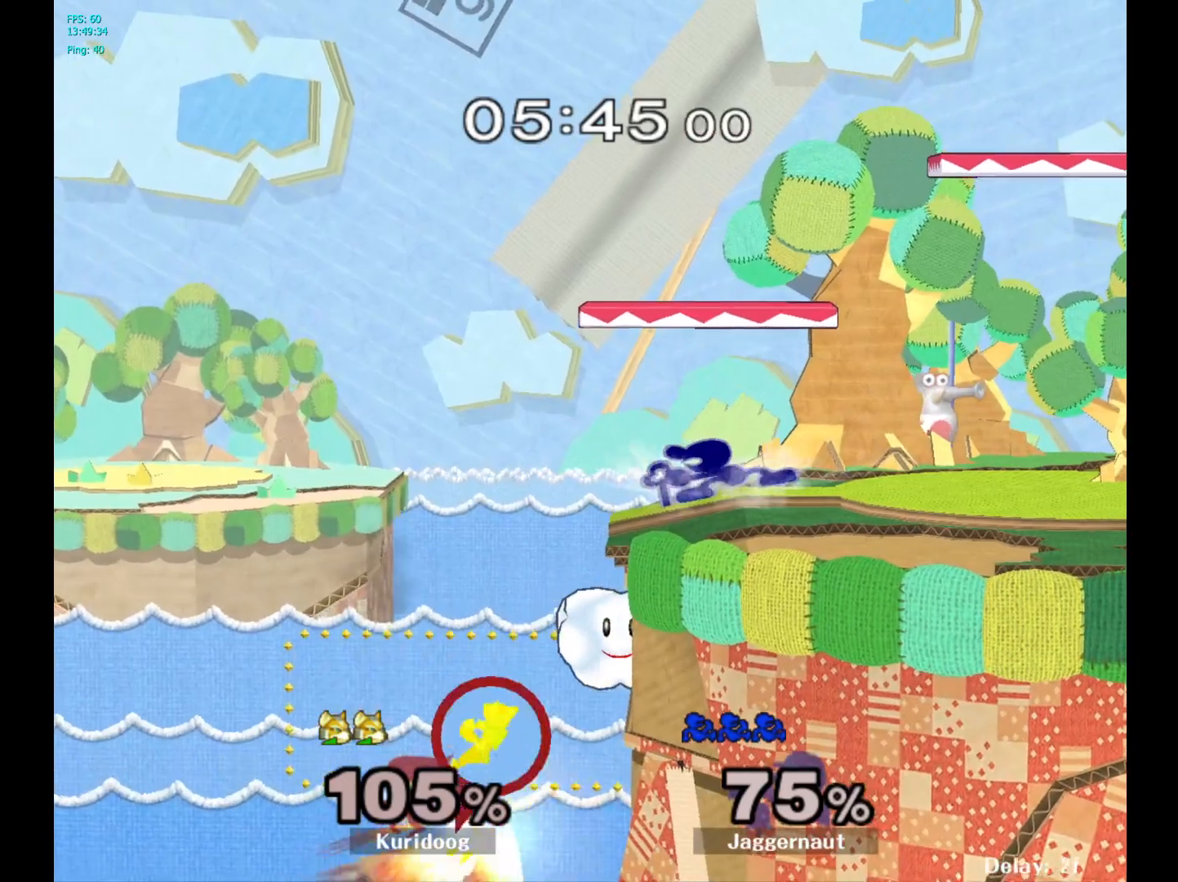
{"buttons": [], "left_stick": "down", "right_stick": "center", "events": [[50, "R1", "up"], [200, "A", "down"], [317, "A", "up"], [367, "A", "down"], [450, "A", "up"]]}
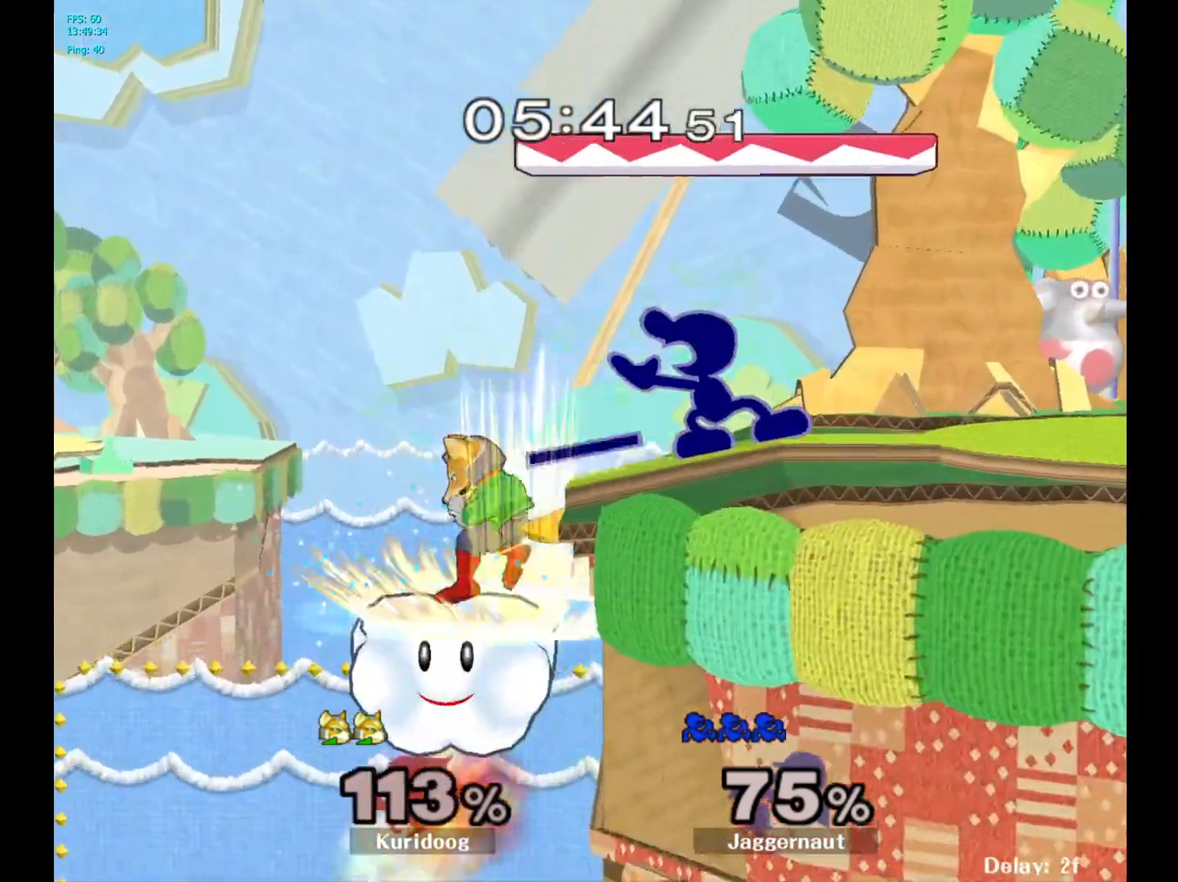
{"buttons": ["A"], "left_stick": "left", "right_stick": "center", "events": [[33, "left_stick", "center"], [450, "A", "down"], [450, "left_stick", "left"]]}
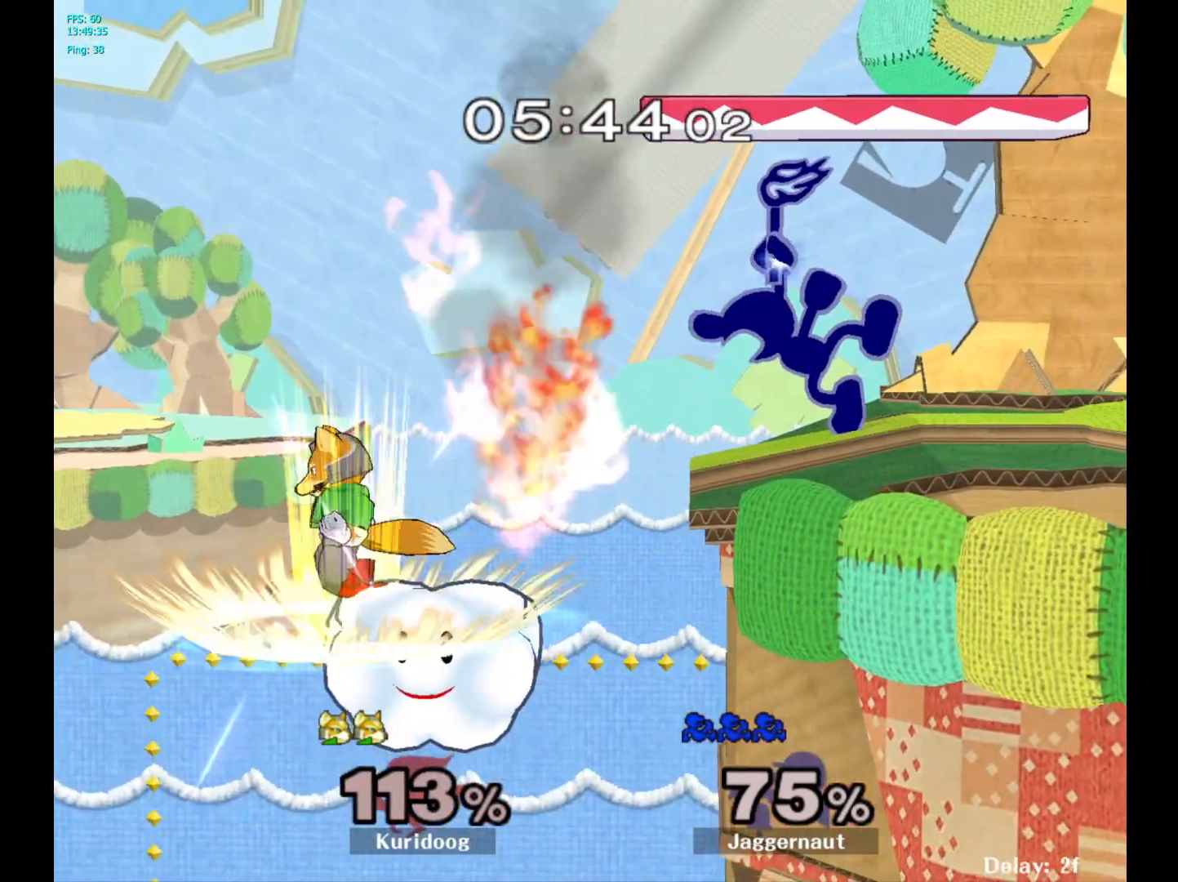
{"buttons": [], "left_stick": "center", "right_stick": "center", "events": [[33, "left_stick", "center"], [183, "A", "up"]]}
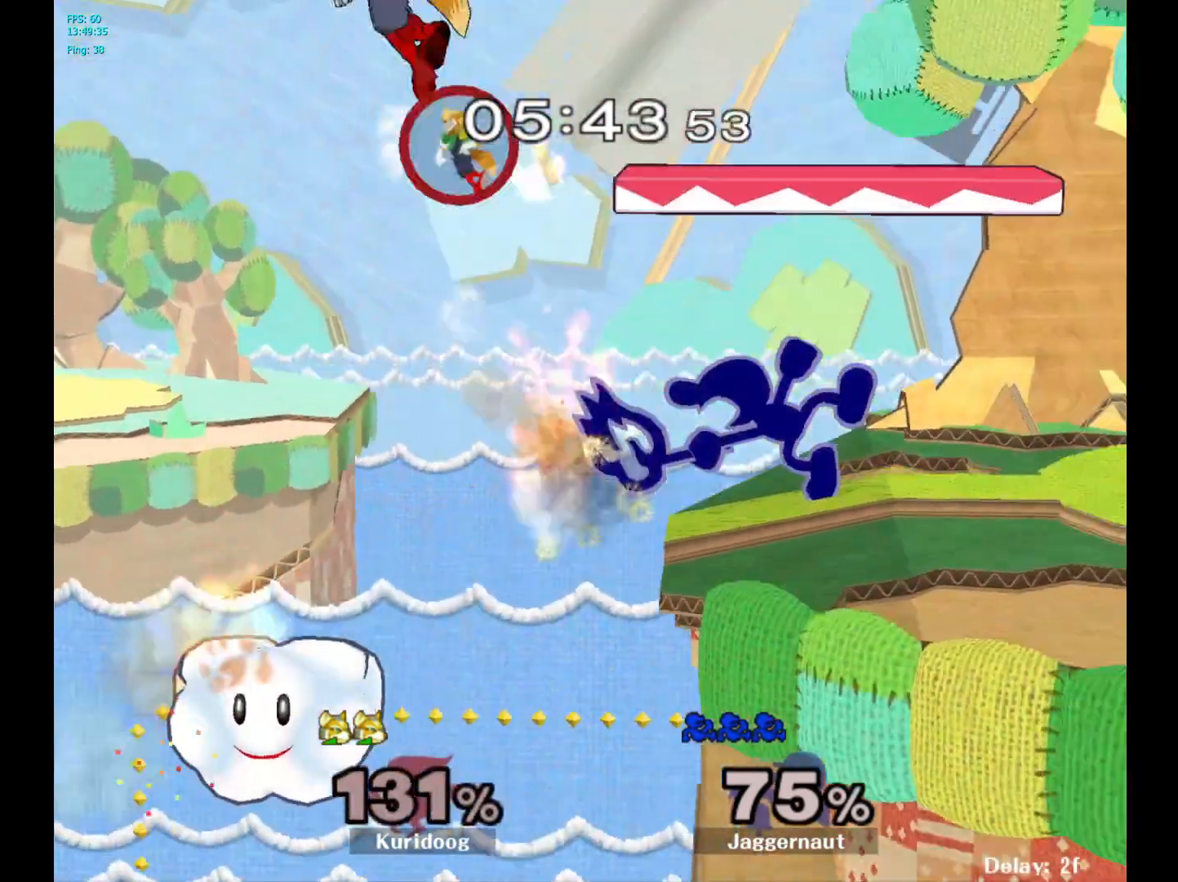
{"buttons": ["Y"], "left_stick": "center", "right_stick": "center", "events": [[433, "Y", "down"]]}
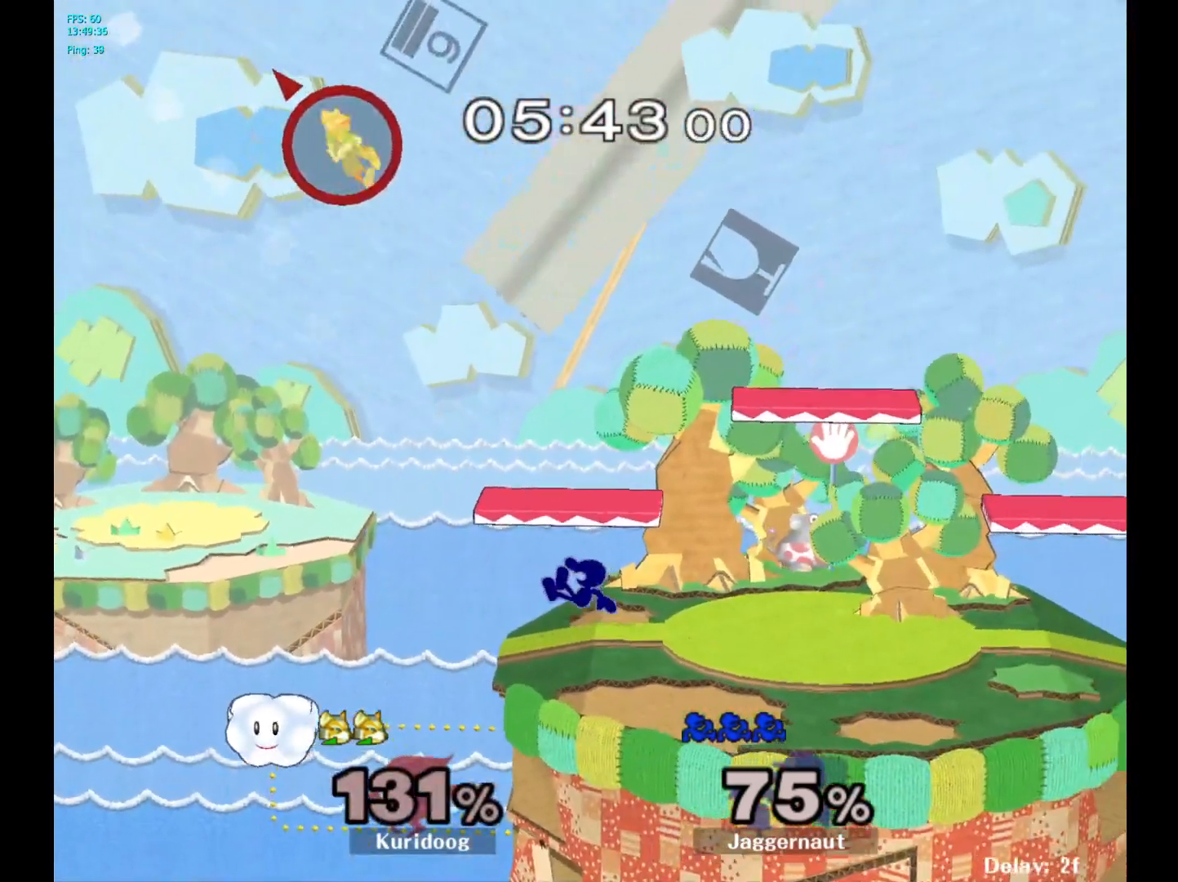
{"buttons": [], "left_stick": "right", "right_stick": "center"}
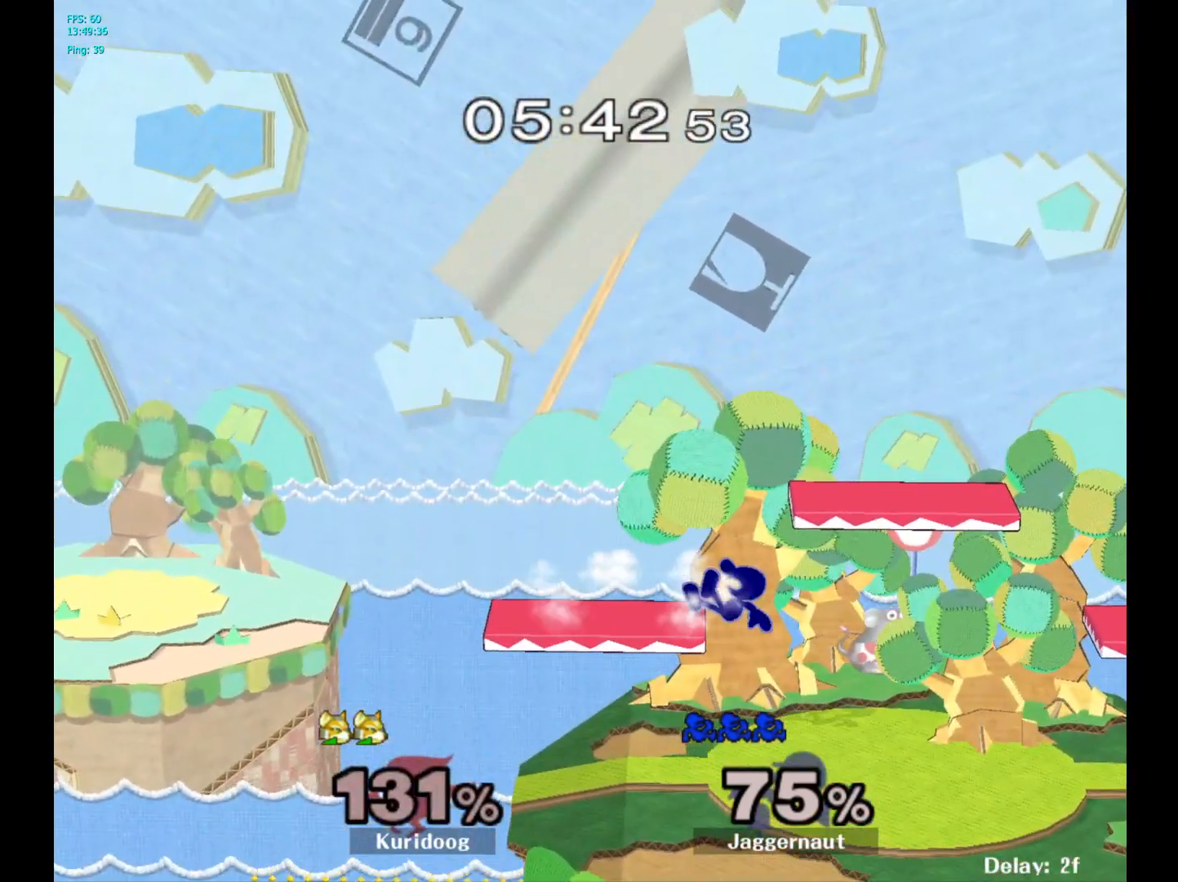
{"buttons": [], "left_stick": "left", "right_stick": "center", "events": [[100, "left_stick", "down"], [233, "left_stick", "center"], [367, "left_stick", "right"], [500, "left_stick", "left"]]}
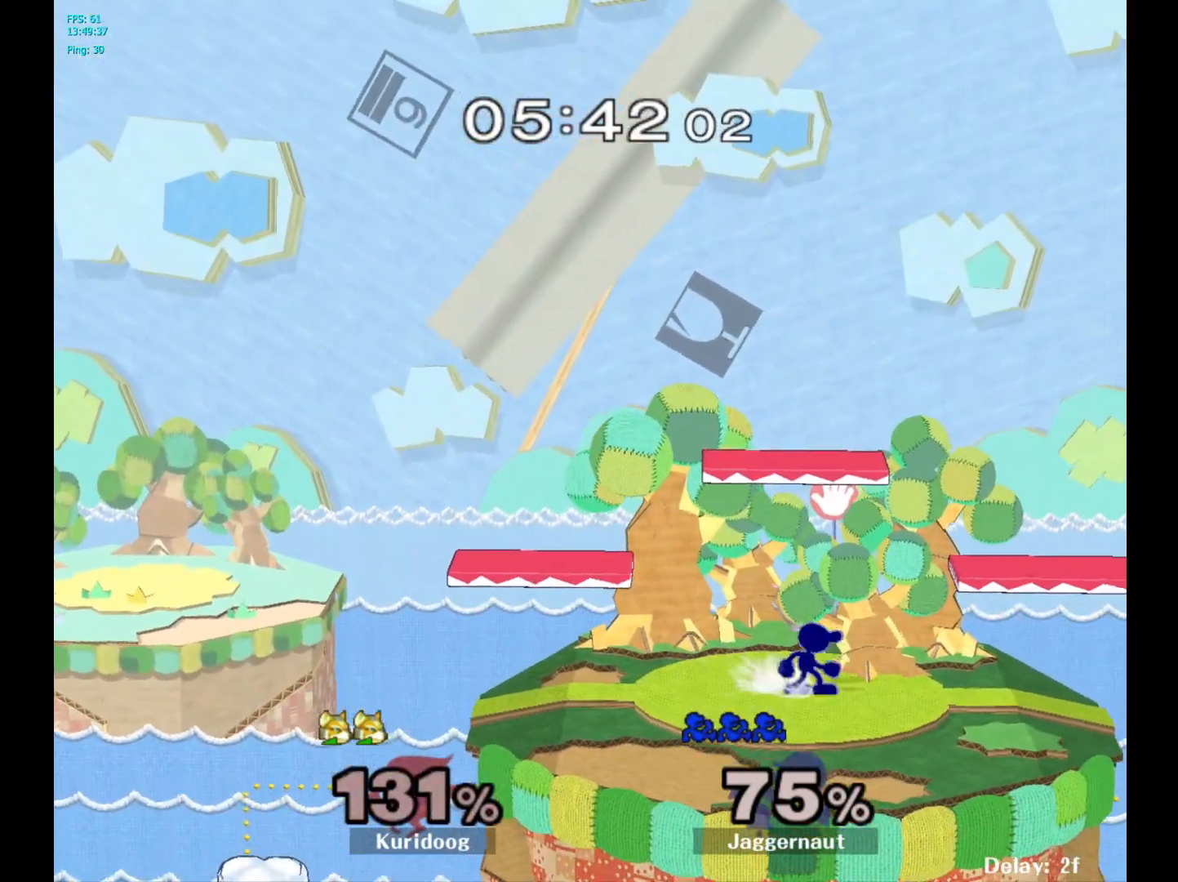
{"buttons": [], "left_stick": "right", "right_stick": "center", "events": [[83, "left_stick", "right"], [150, "left_stick", "left"], [267, "left_stick", "right"], [350, "left_stick", "up-left"], [450, "left_stick", "right"]]}
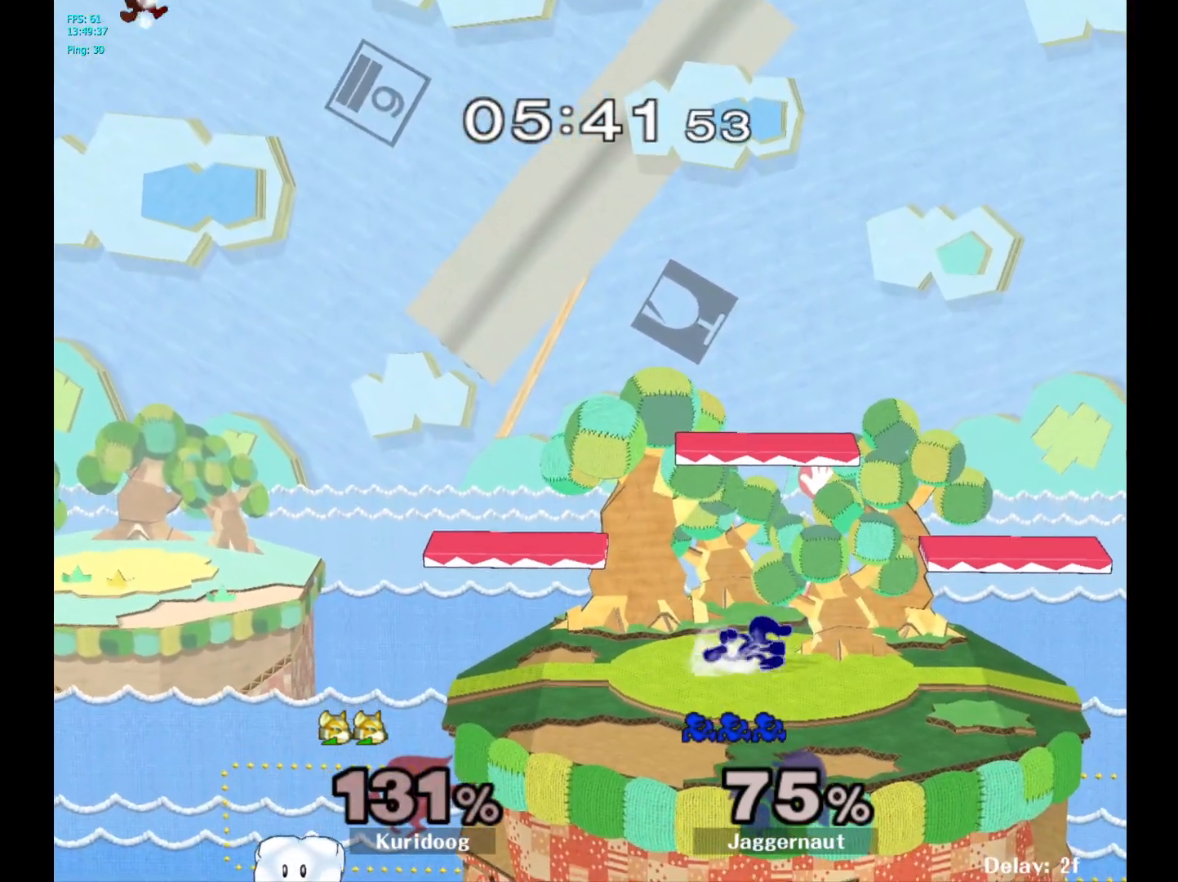
{"buttons": [], "left_stick": "right", "right_stick": "center", "events": [[33, "left_stick", "up-left"], [117, "left_stick", "right"], [200, "left_stick", "up-left"], [300, "left_stick", "right"], [383, "left_stick", "left"], [483, "left_stick", "right"]]}
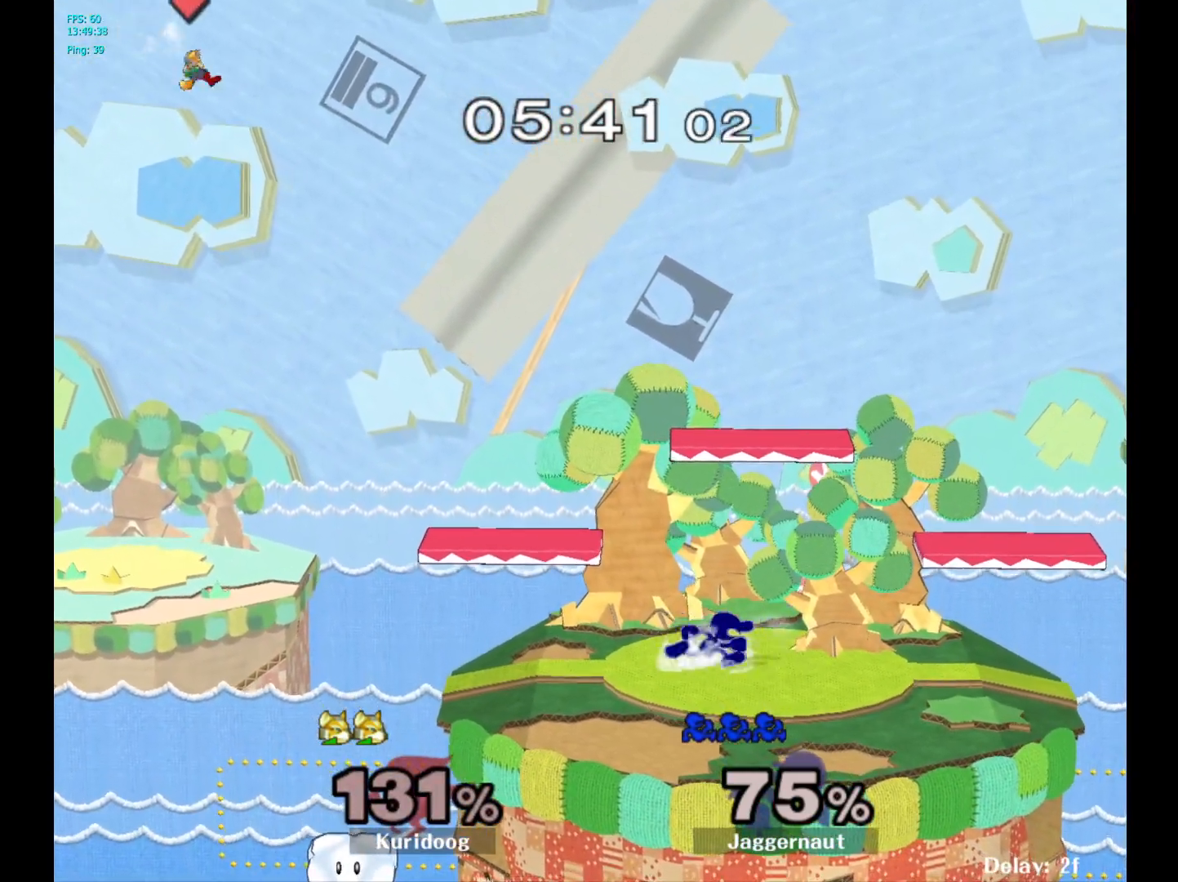
{"buttons": [], "left_stick": "left", "right_stick": "center", "events": [[67, "left_stick", "left"], [167, "left_stick", "right"], [250, "left_stick", "left"], [350, "left_stick", "right"], [433, "left_stick", "left"]]}
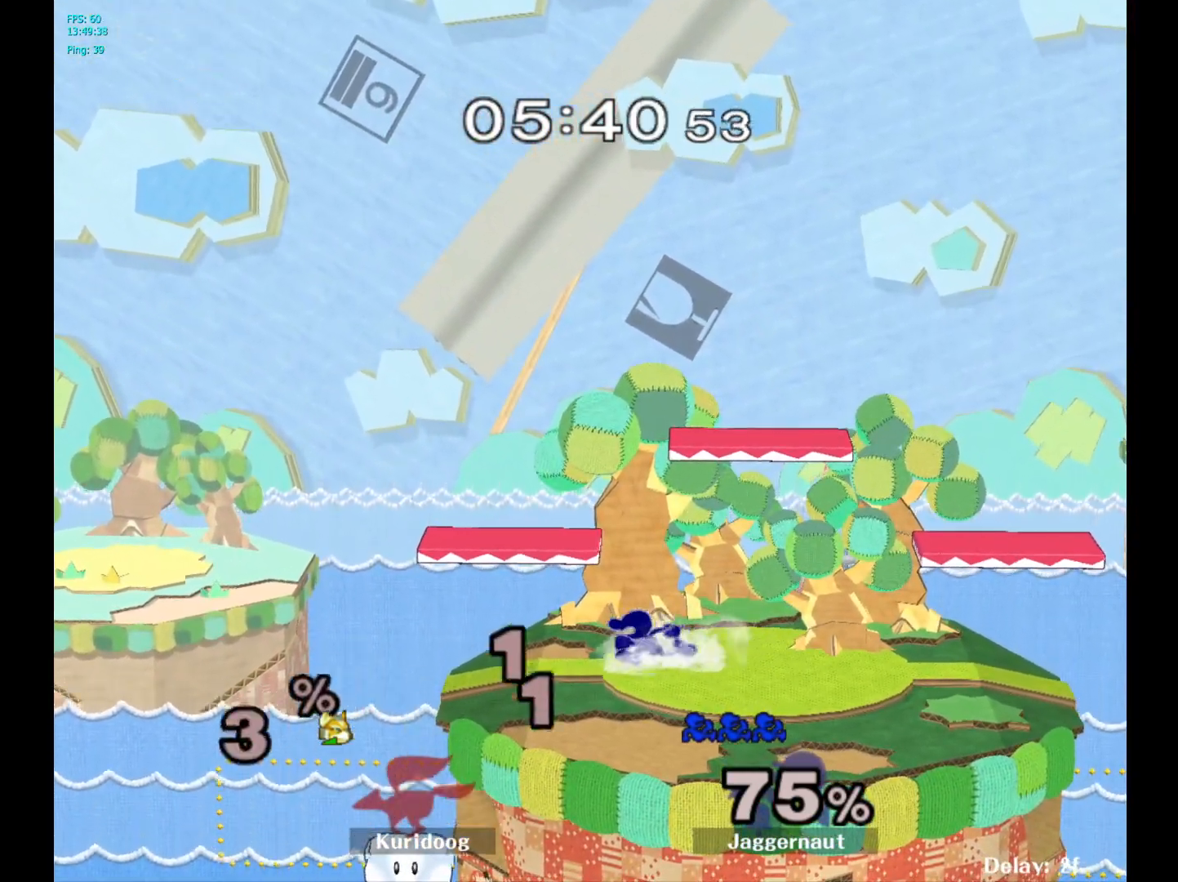
{"buttons": [], "left_stick": "left", "right_stick": "center", "events": [[33, "left_stick", "right"], [117, "left_stick", "left"], [200, "left_stick", "right"], [300, "left_stick", "up-left"], [383, "left_stick", "right"], [467, "left_stick", "left"]]}
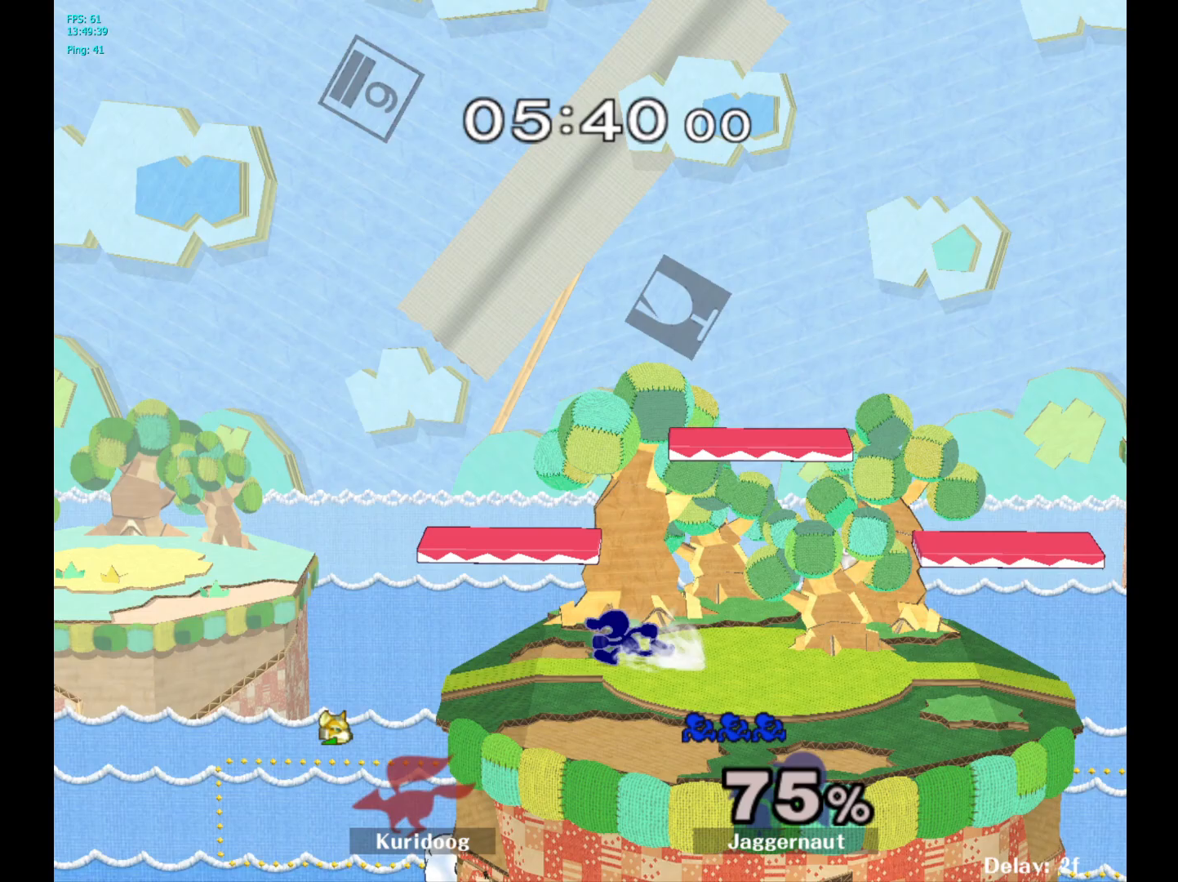
{"buttons": [], "left_stick": "up-left", "right_stick": "center", "events": [[67, "left_stick", "right"], [150, "left_stick", "up-left"], [250, "left_stick", "right"], [317, "left_stick", "up-left"], [400, "left_stick", "right"], [500, "left_stick", "up-left"]]}
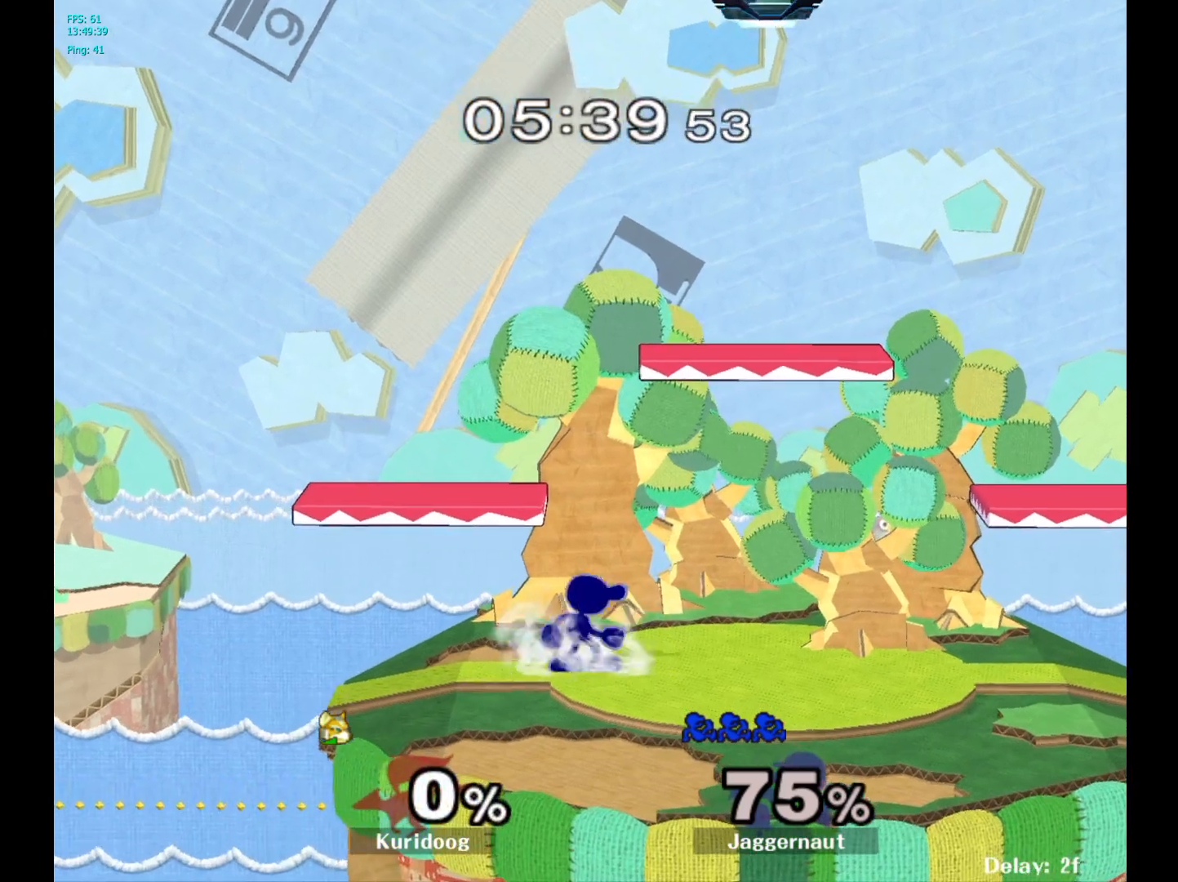
{"buttons": [], "left_stick": "up-left", "right_stick": "center", "events": [[83, "left_stick", "right"], [167, "left_stick", "up-left"], [267, "left_stick", "right"], [317, "left_stick", "up-left"], [433, "left_stick", "right"], [500, "left_stick", "up-left"]]}
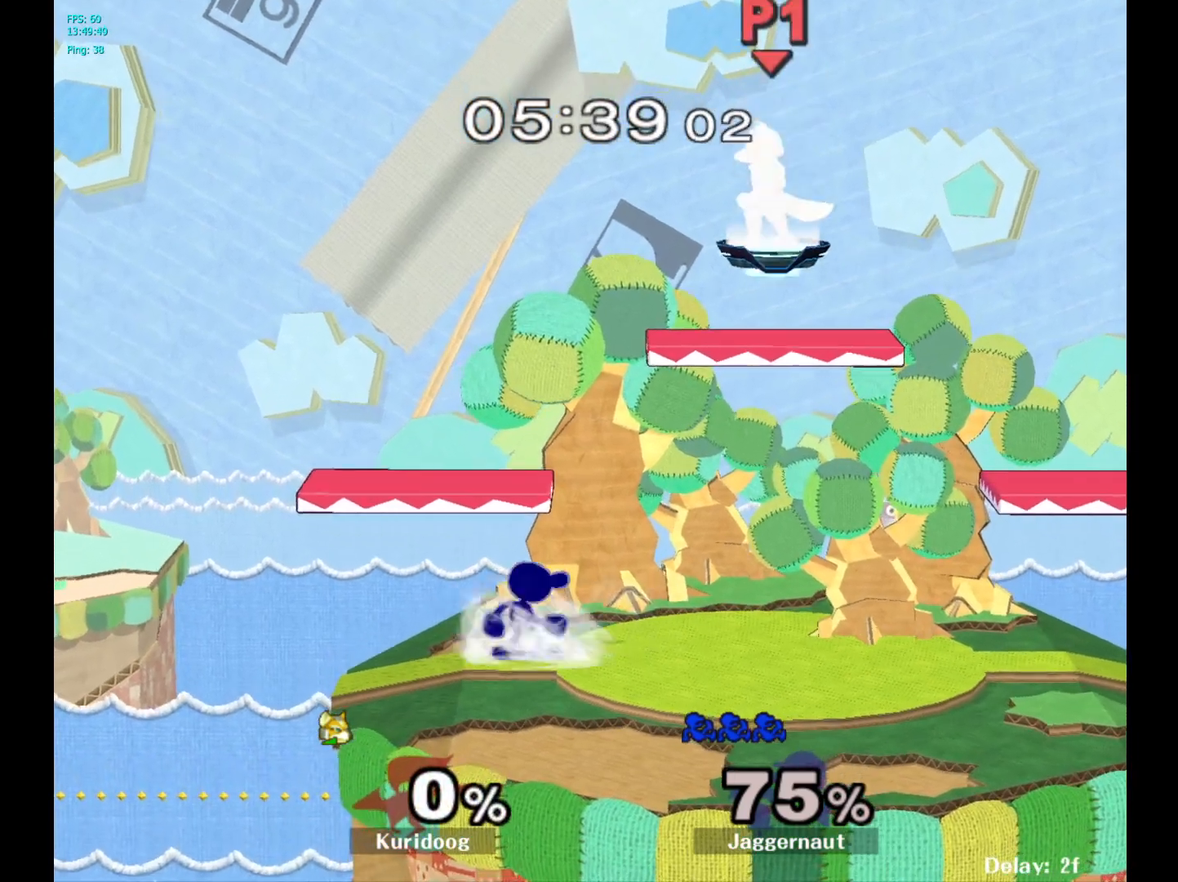
{"buttons": [], "left_stick": "right", "right_stick": "center", "events": [[100, "left_stick", "right"], [183, "left_stick", "up-left"], [283, "left_stick", "right"], [350, "left_stick", "up-left"], [450, "left_stick", "right"]]}
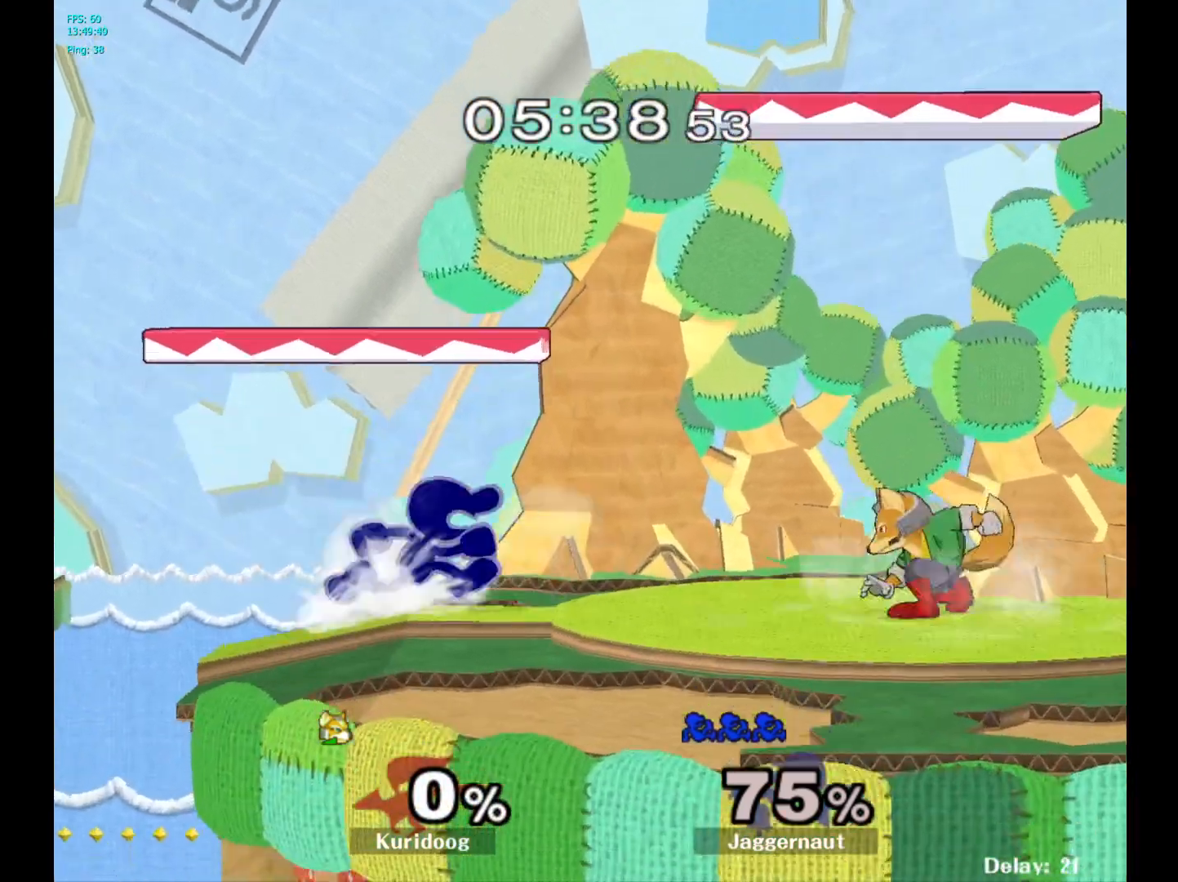
{"buttons": [], "left_stick": "center", "right_stick": "center", "events": [[33, "left_stick", "up-left"], [117, "left_stick", "right"], [200, "left_stick", "up-left"], [283, "left_stick", "right"], [350, "left_stick", "up-left"], [450, "left_stick", "right"], [500, "left_stick", "center"]]}
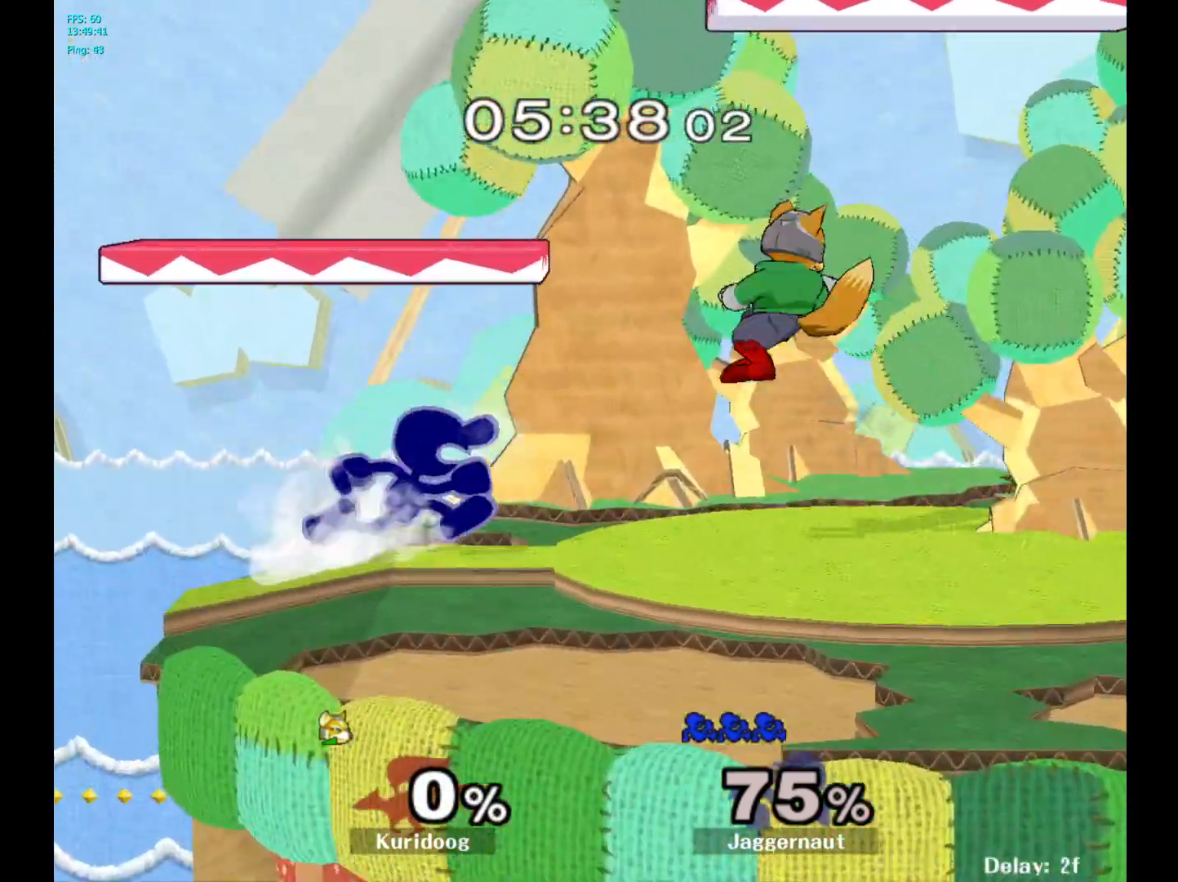
{"buttons": [], "left_stick": "right", "right_stick": "center", "events": [[17, "left_stick", "left"], [117, "left_stick", "right"], [183, "left_stick", "left"], [267, "left_stick", "right"], [367, "left_stick", "left"], [450, "left_stick", "right"]]}
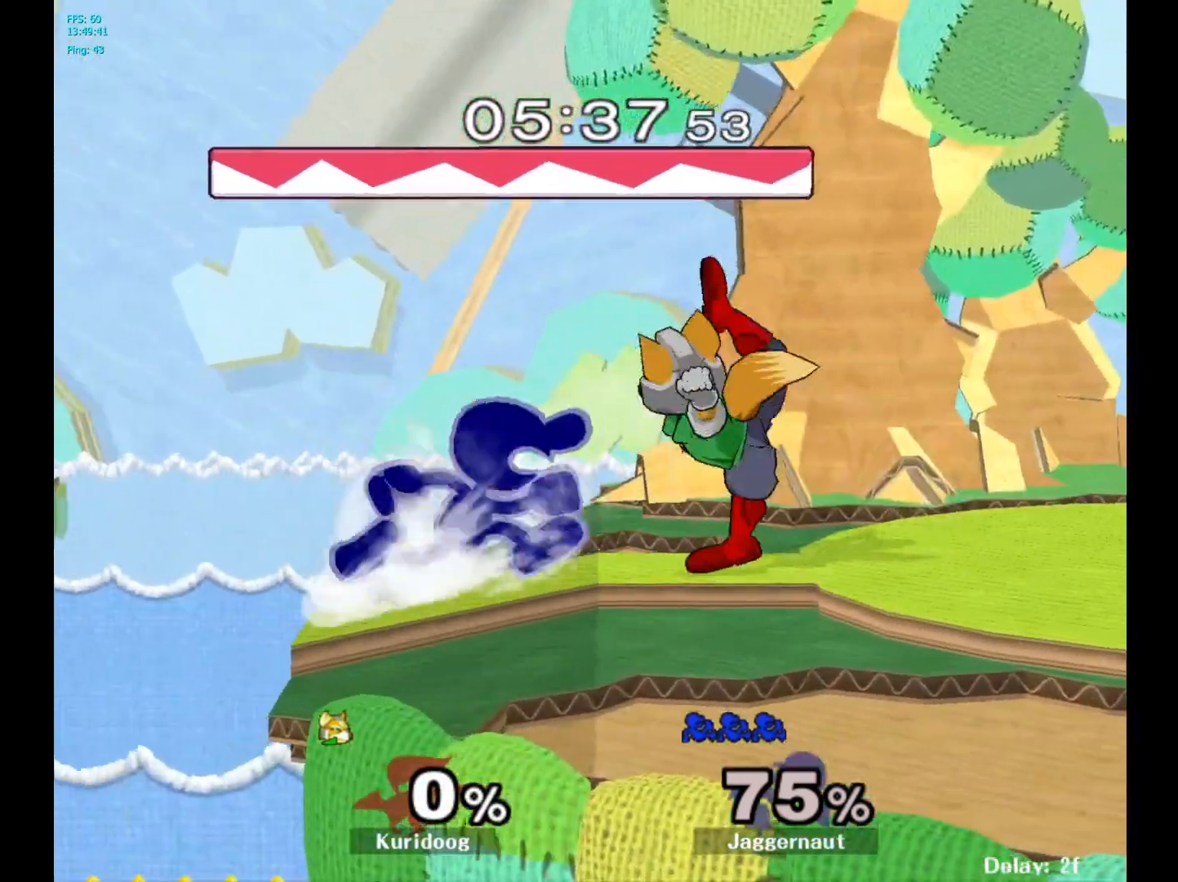
{"buttons": [], "left_stick": "right", "right_stick": "center", "events": [[33, "left_stick", "left"], [133, "left_stick", "right"], [200, "left_stick", "left"], [300, "left_stick", "right"], [383, "left_stick", "up-left"], [483, "left_stick", "right"]]}
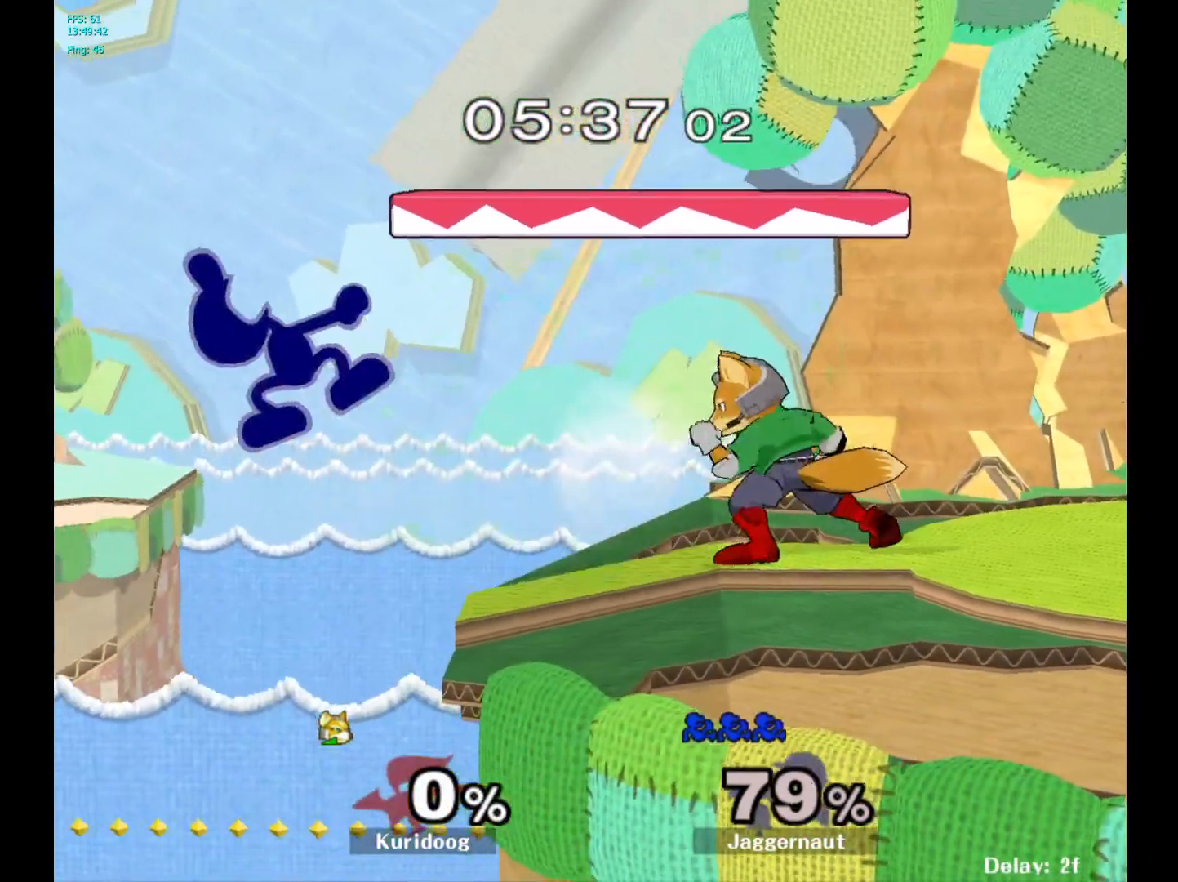
{"buttons": [], "left_stick": "right", "right_stick": "center", "events": [[50, "left_stick", "left"], [133, "left_stick", "right"]]}